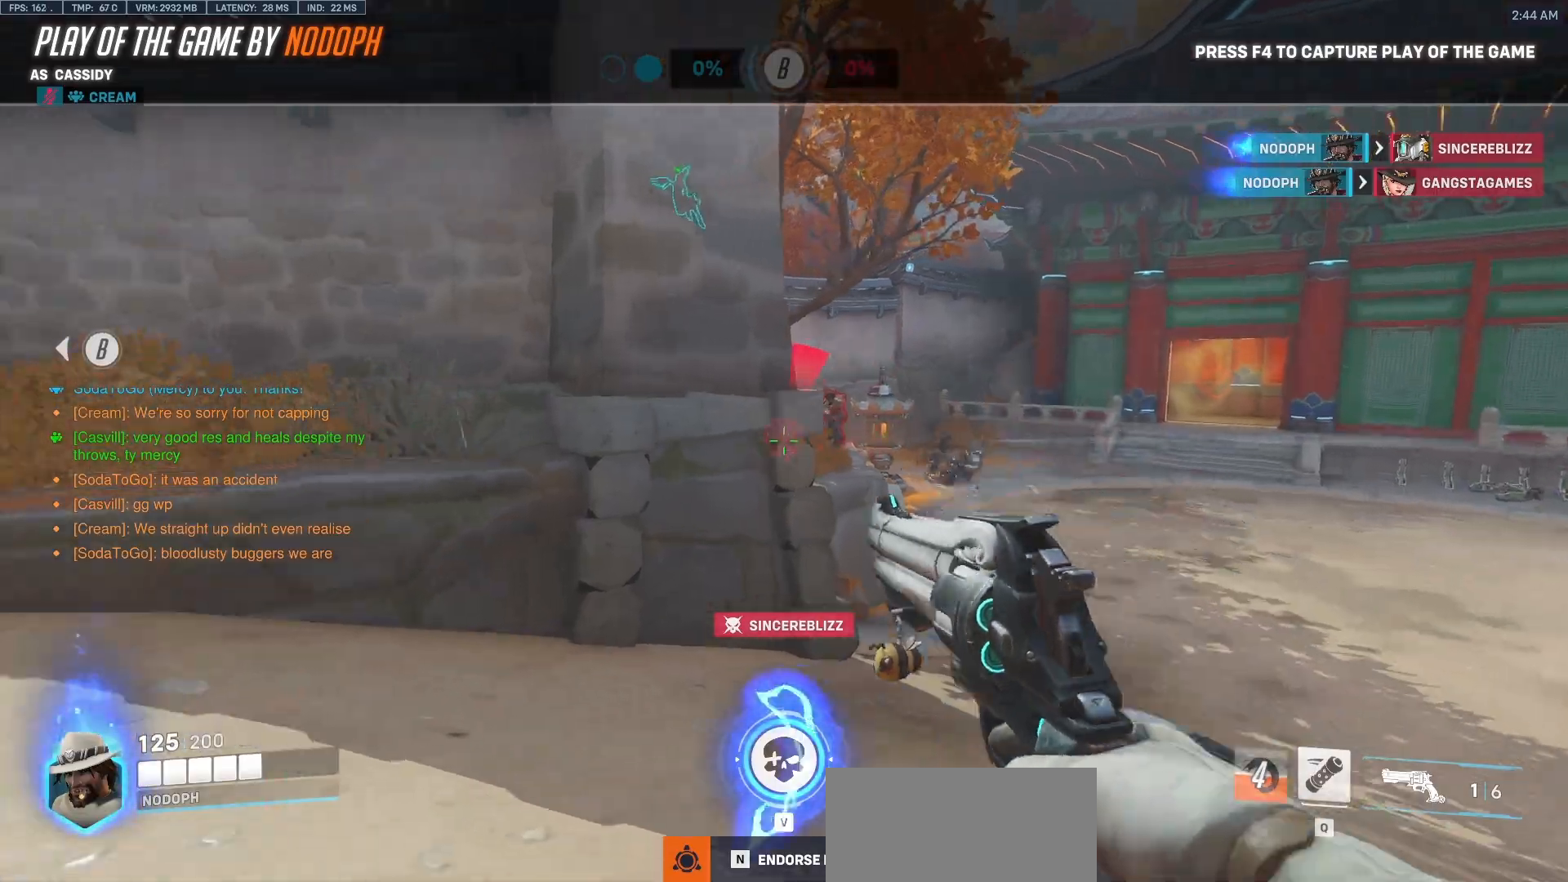
Gameplay with keyboard and mouse; each line is a JSON object with the keys and mouse buttons held at the frame after it. "events" lists presses ("down") and releases ("up") of "a", "c", "ctrl", "d", "e", "f", "q", "r", "s", "shift", "space", "tab", "v", "w", "x", "z", "mouse_left", "mouse_wheel", "mouse_right", "mouse_mb4" and "mouse_mb5" between this image and that frame as [ms after this image, input, new state], when the widget could be followed in between. "mouse_left", "mouse_wheel", "mouse_right", "mouse_mb4", "mouse_mb5" = the "left", "wheel", "right", "mb4", "mb5" buttons of the "mouse" list. No other keys are recorded. "wheel" means that the mouse wheel is clicked or scrolled. Mouse movement is not recorded.
{"keys": ["tab"], "mouse": [], "events": [[83, "tab", "down"]]}
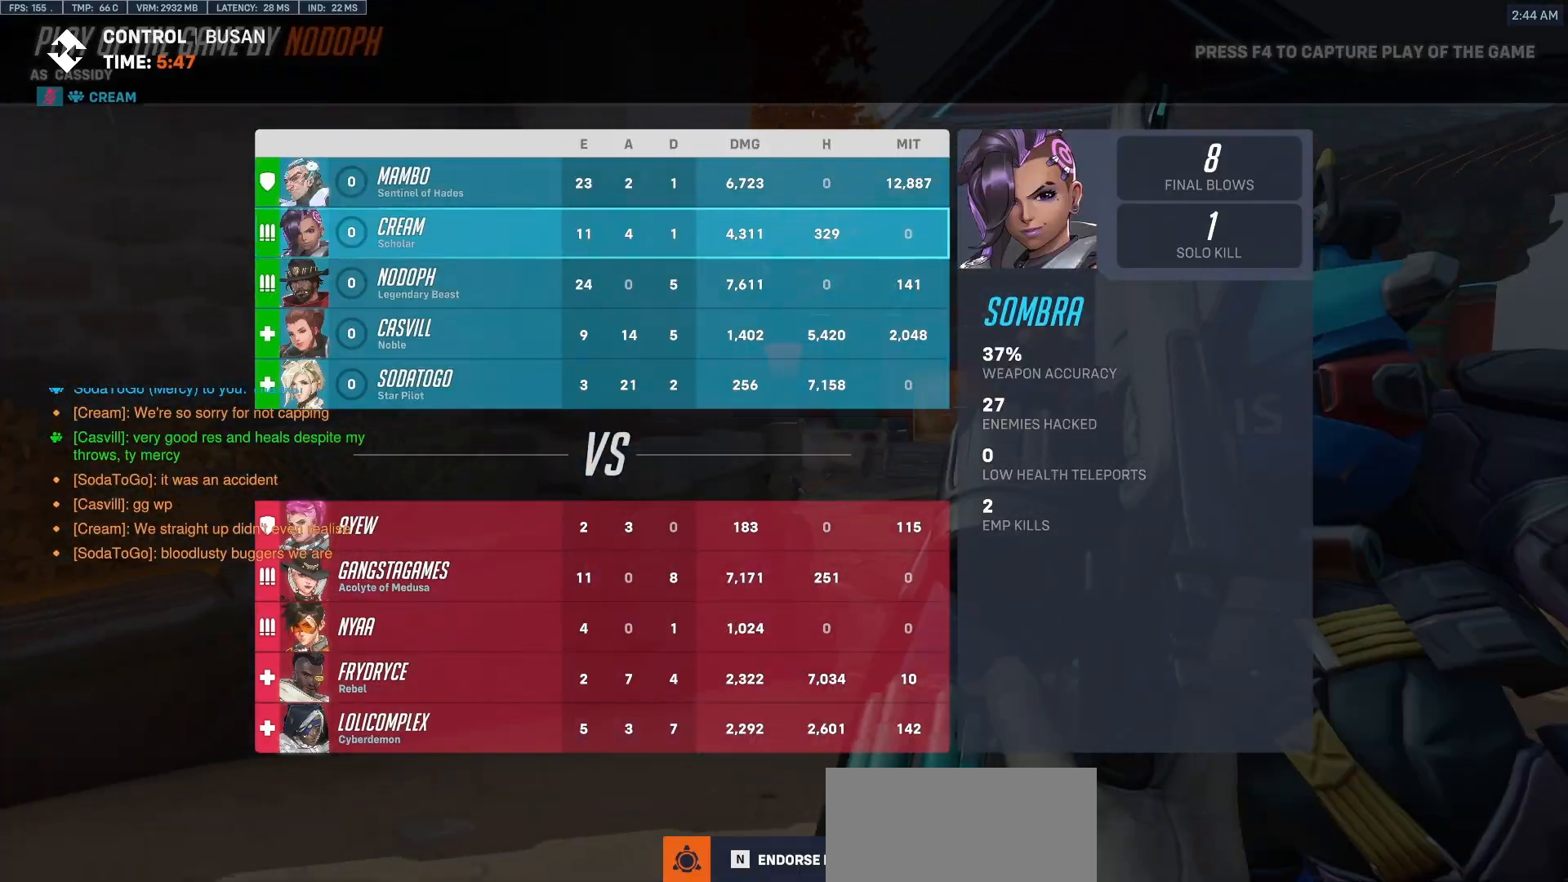
{"keys": ["tab"], "mouse": [], "events": []}
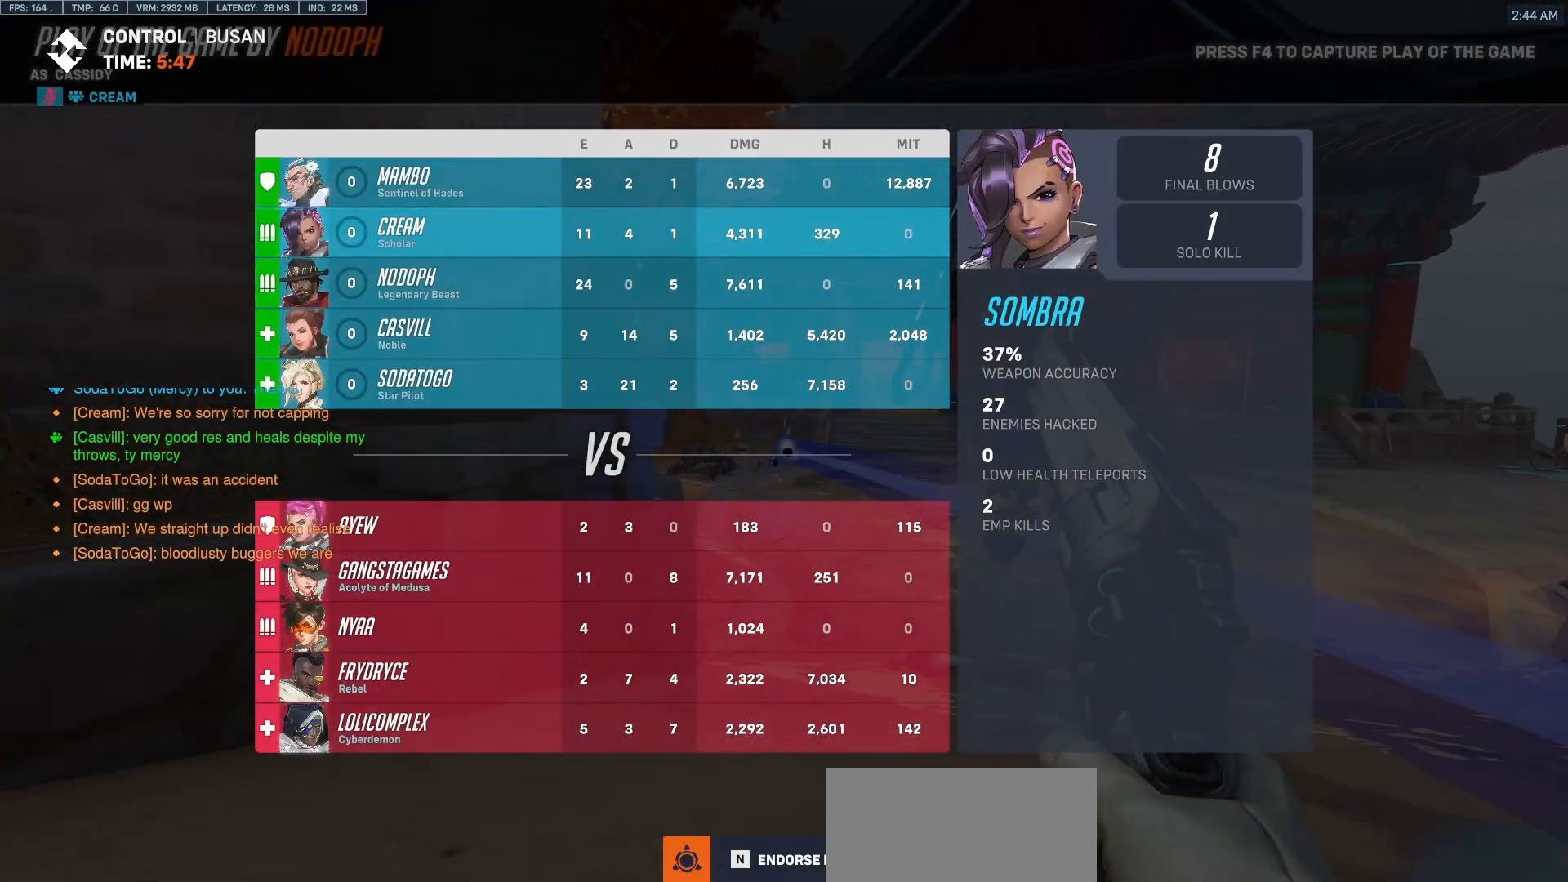
{"keys": ["tab"], "mouse": [], "events": []}
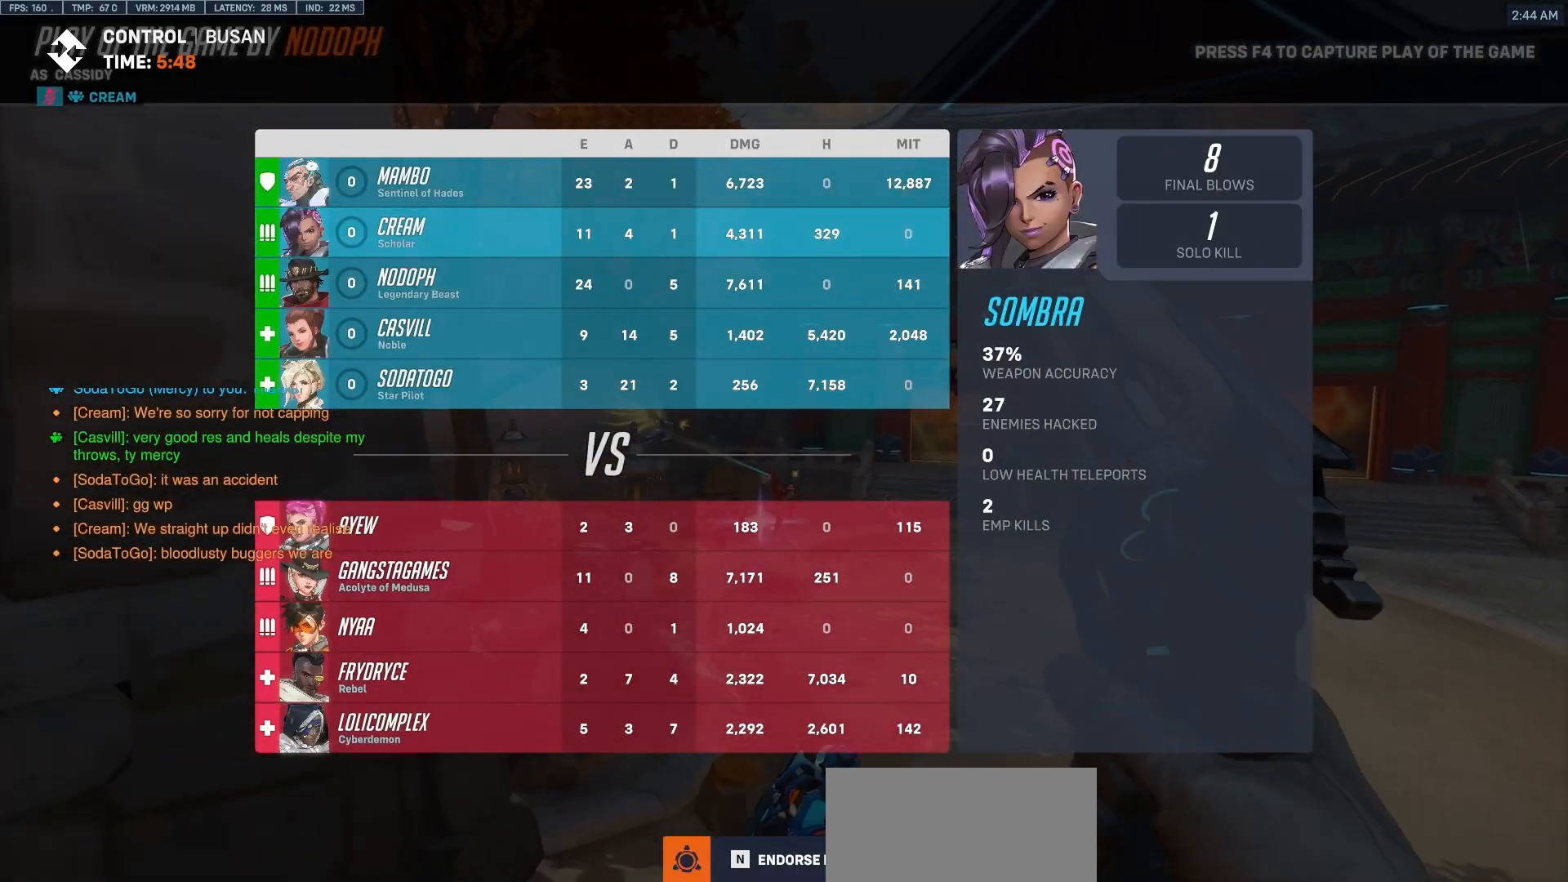
{"keys": ["tab"], "mouse": [], "events": []}
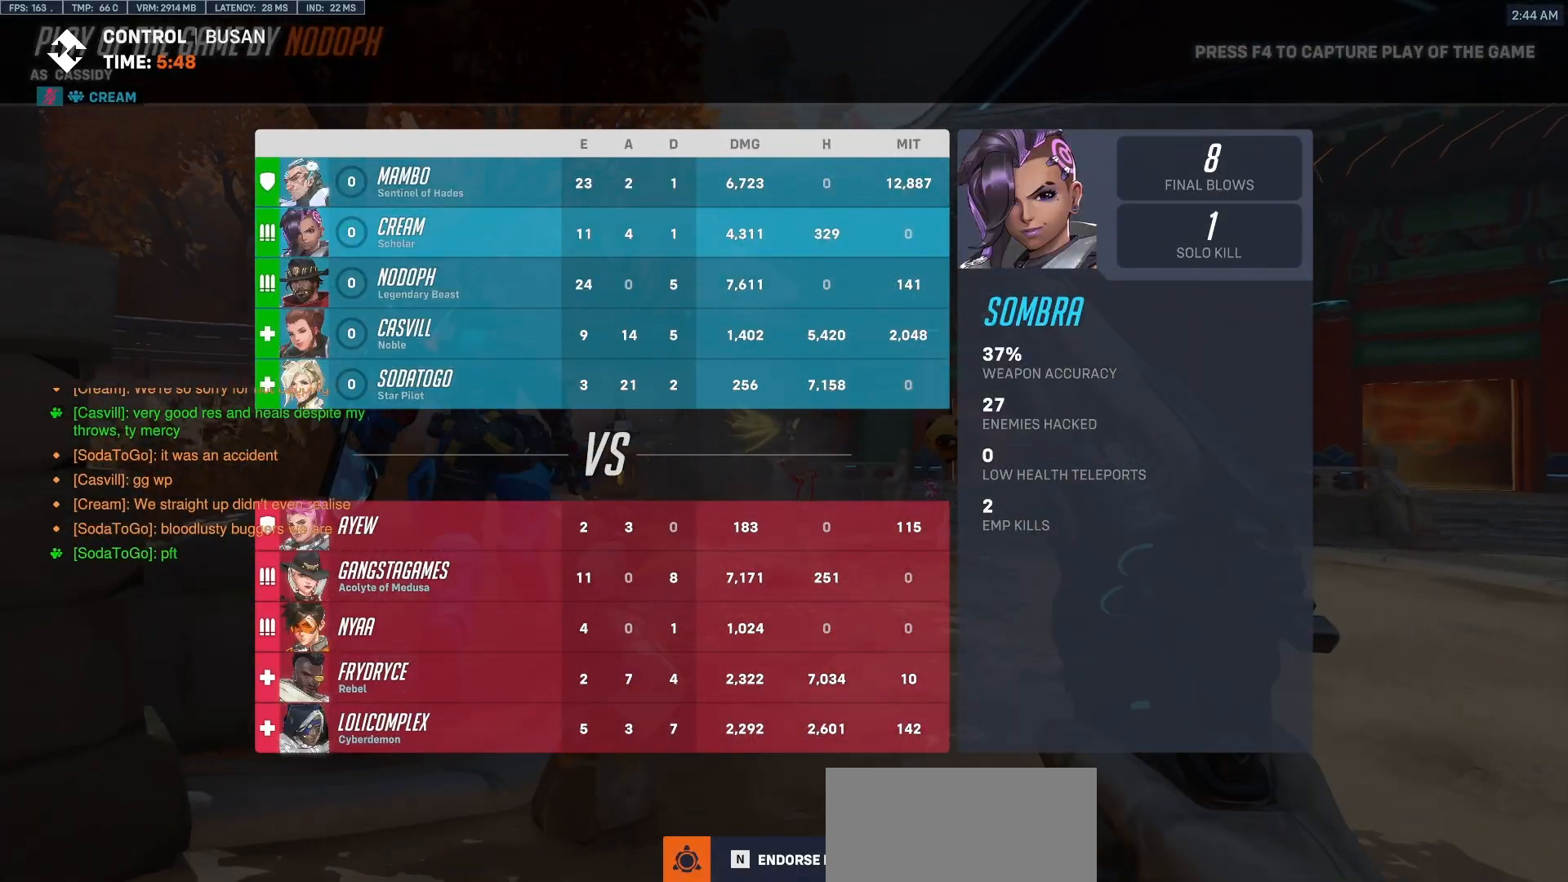
{"keys": ["tab"], "mouse": [], "events": []}
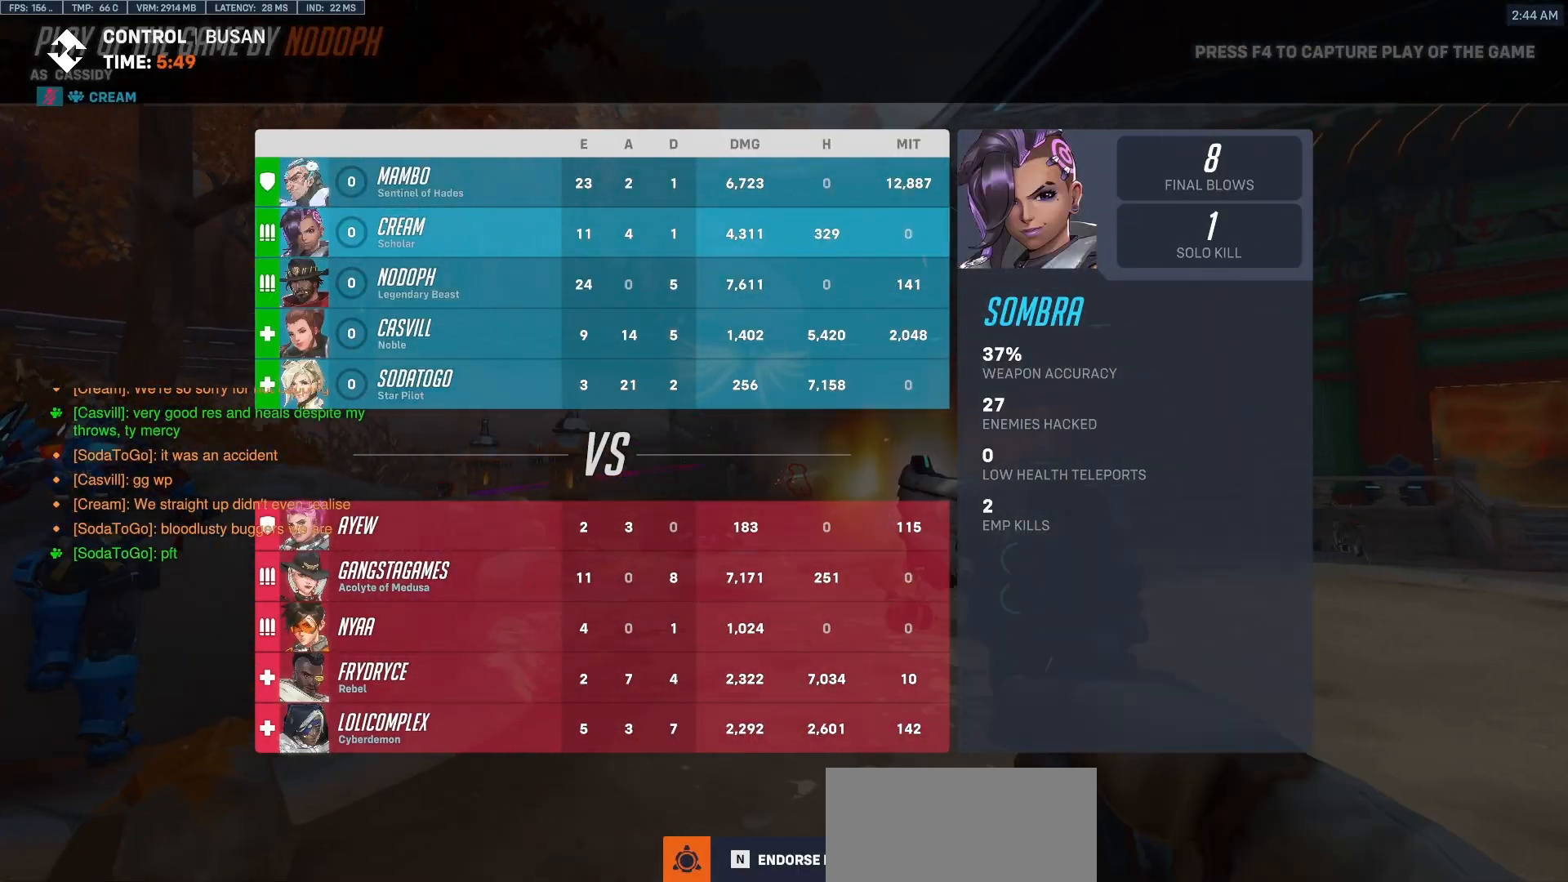
{"keys": ["tab"], "mouse": [], "events": []}
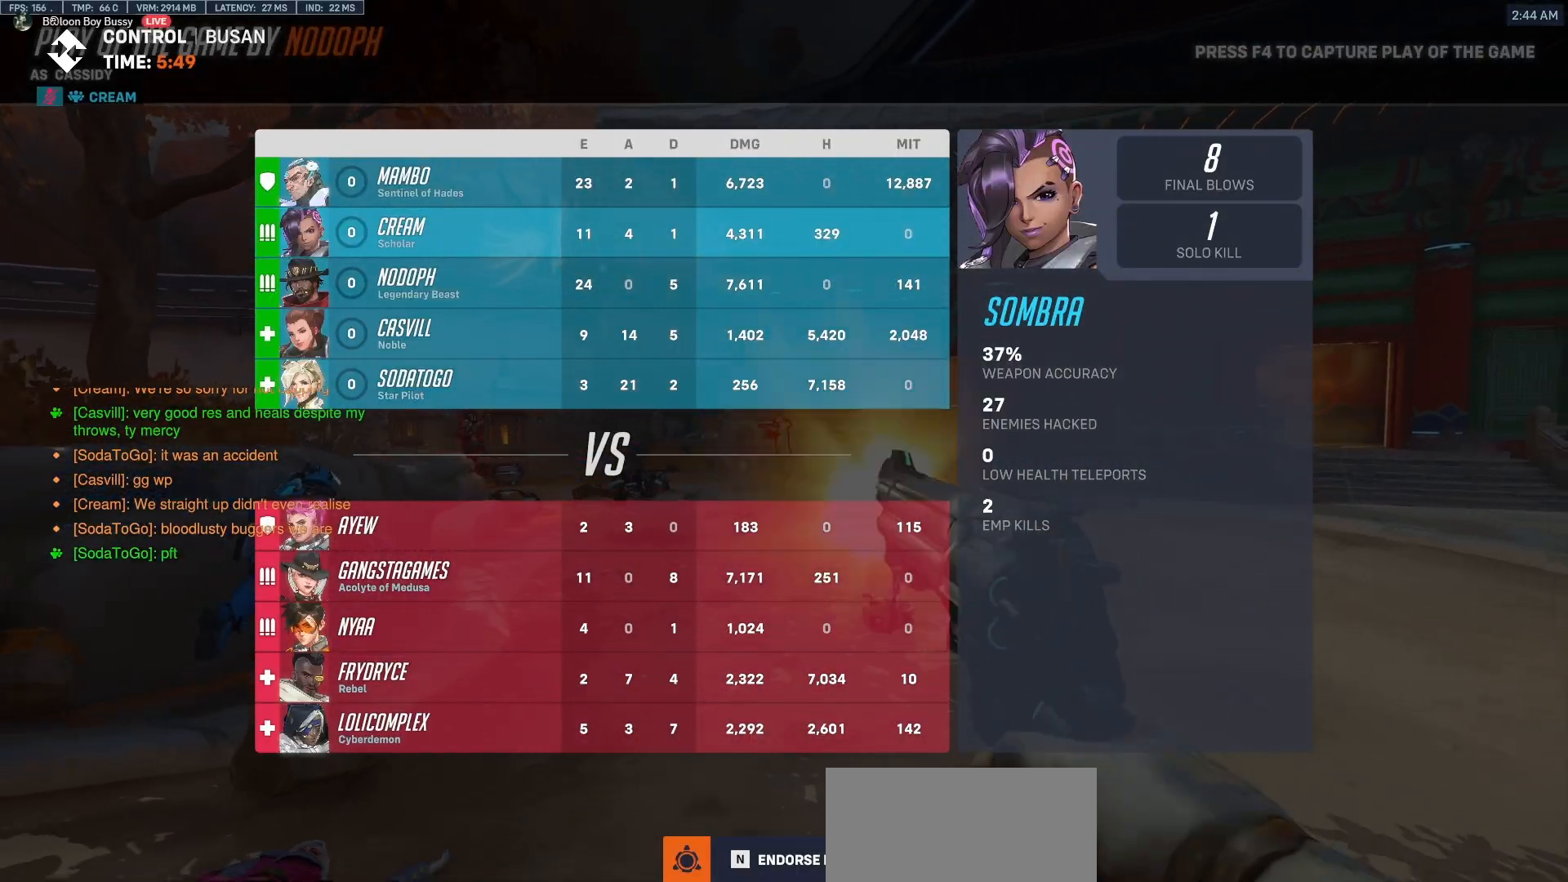
{"keys": [], "mouse": [], "events": [[133, "tab", "up"]]}
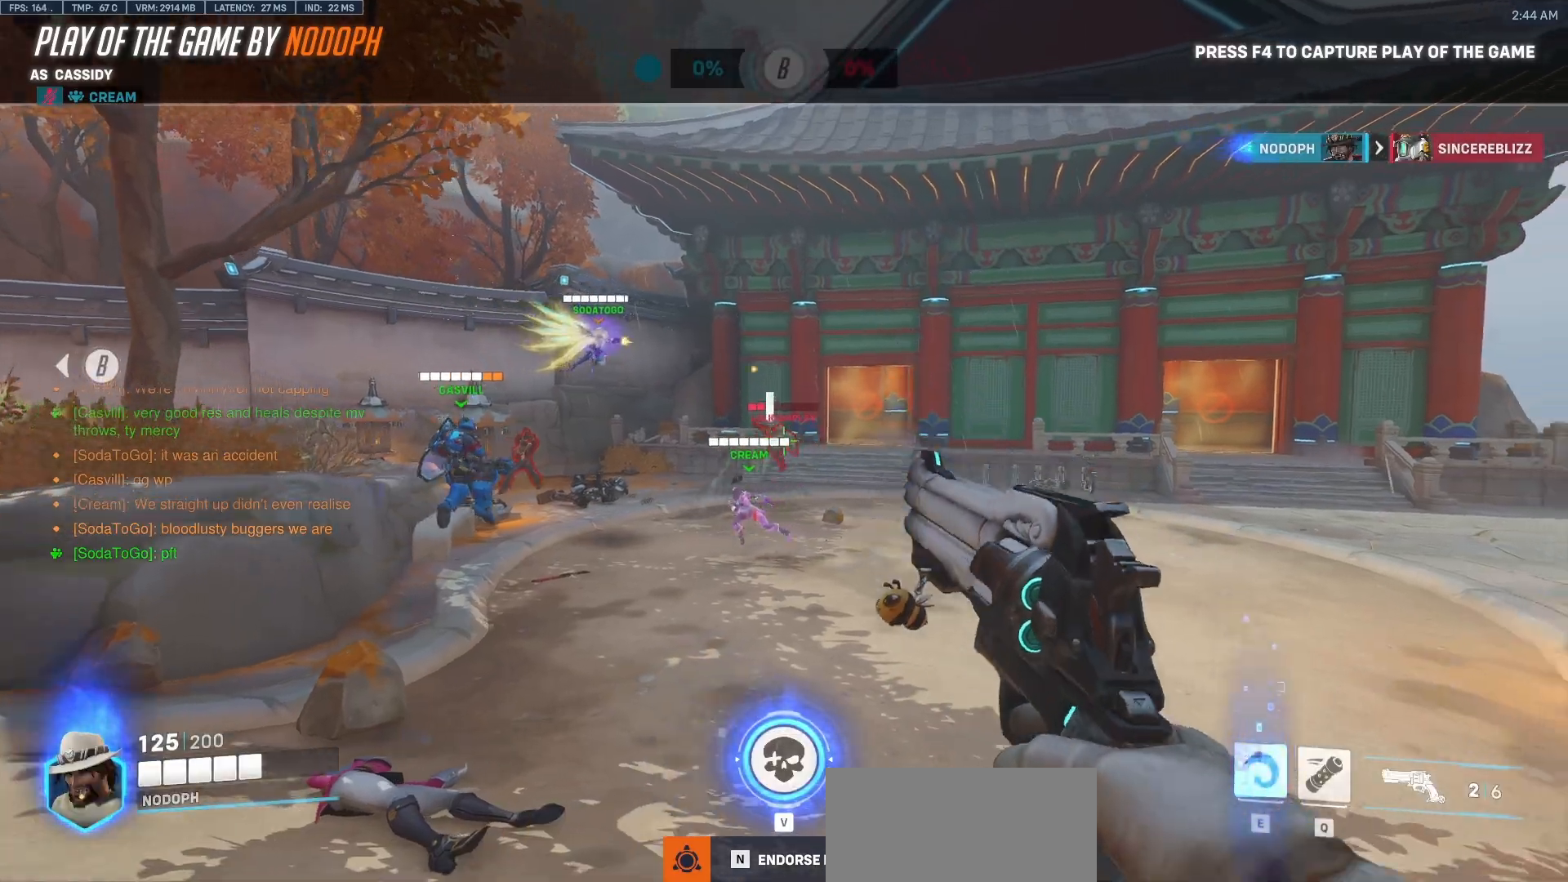
{"keys": [], "mouse": [], "events": []}
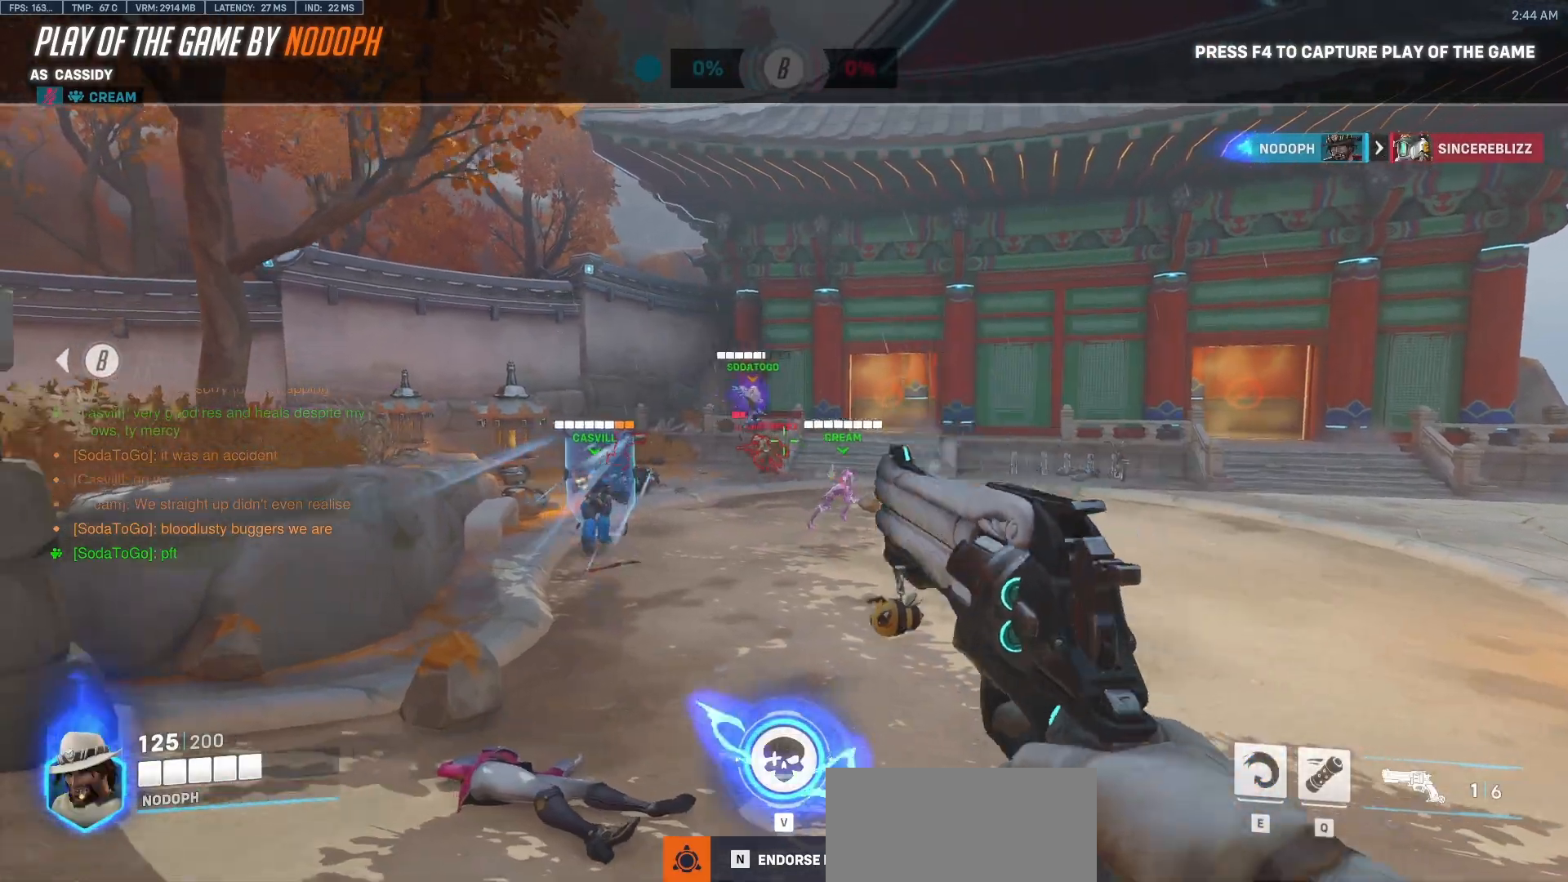
{"keys": [], "mouse": [], "events": []}
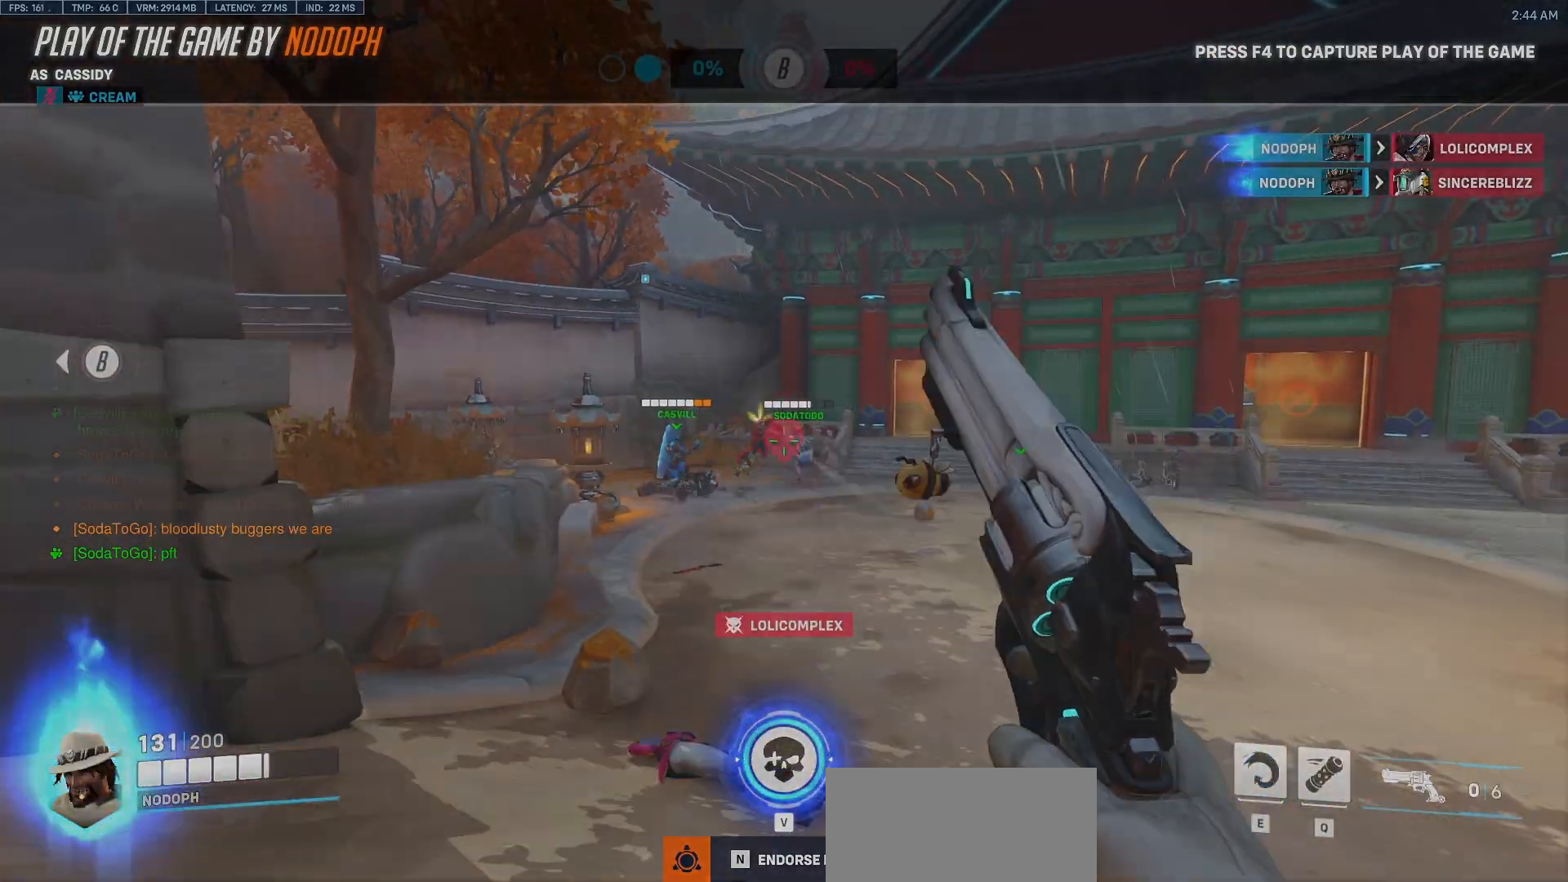
{"keys": [], "mouse": [], "events": []}